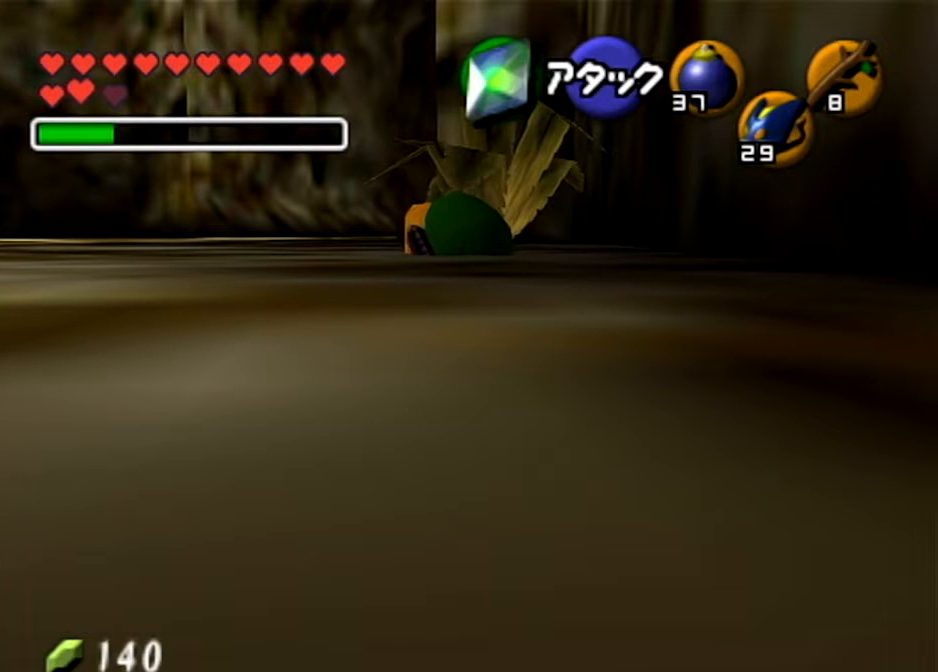
Gameplay with a controller (Nintendo layout); each line is a JSON object with the inputs held at the frame after it. "events" lists button and stick changes between this image and that frame as [ms after this image, input, new state], when the widget could be followed in between. Not read: L3 R3.
{"buttons": [], "left_stick": "up-left", "right_stick": "center", "events": []}
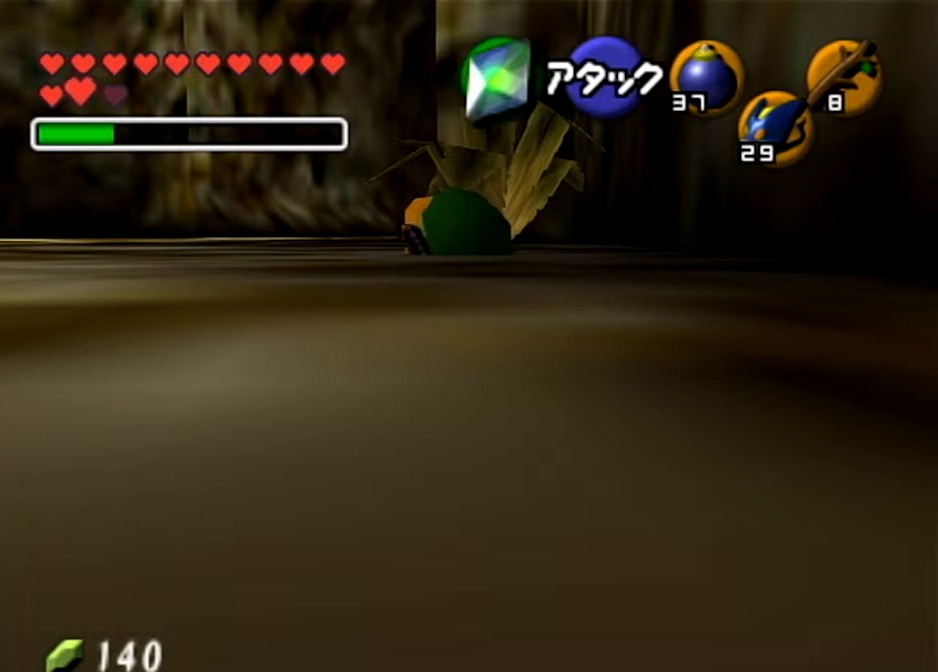
{"buttons": [], "left_stick": "up-left", "right_stick": "center", "events": []}
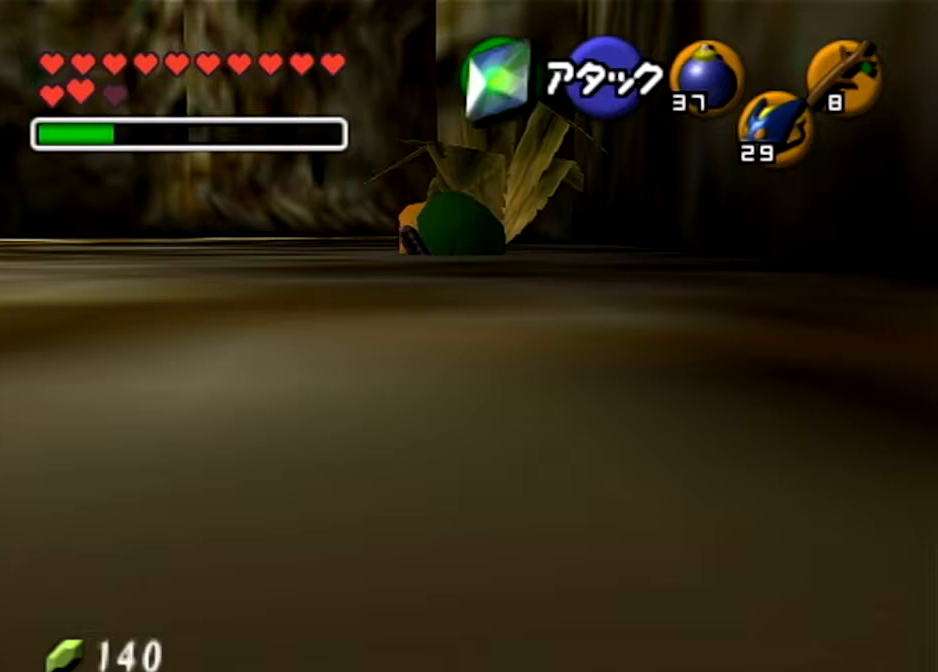
{"buttons": [], "left_stick": "up-left", "right_stick": "center", "events": []}
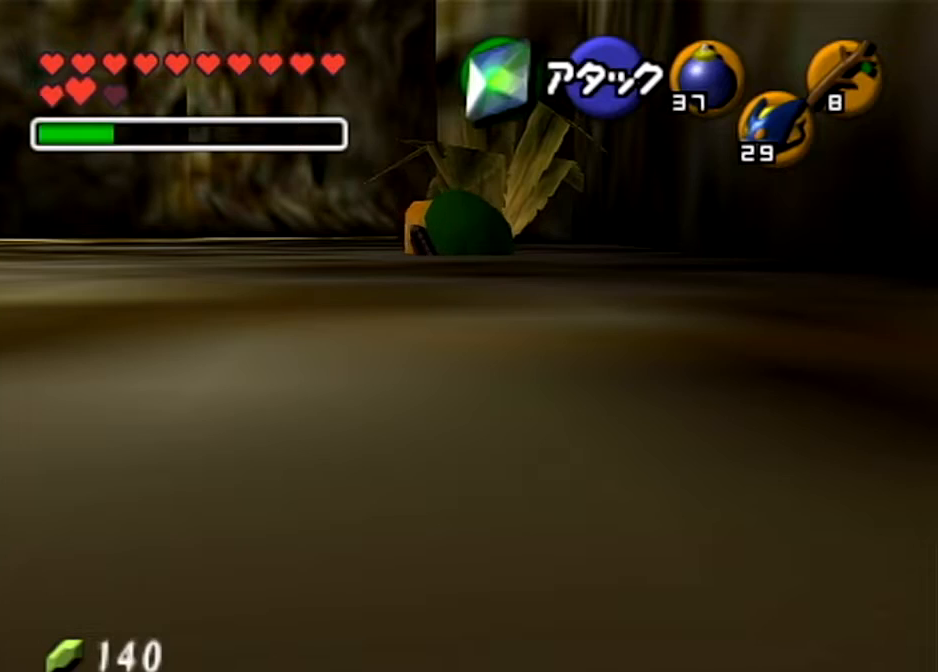
{"buttons": [], "left_stick": "up-left", "right_stick": "center", "events": []}
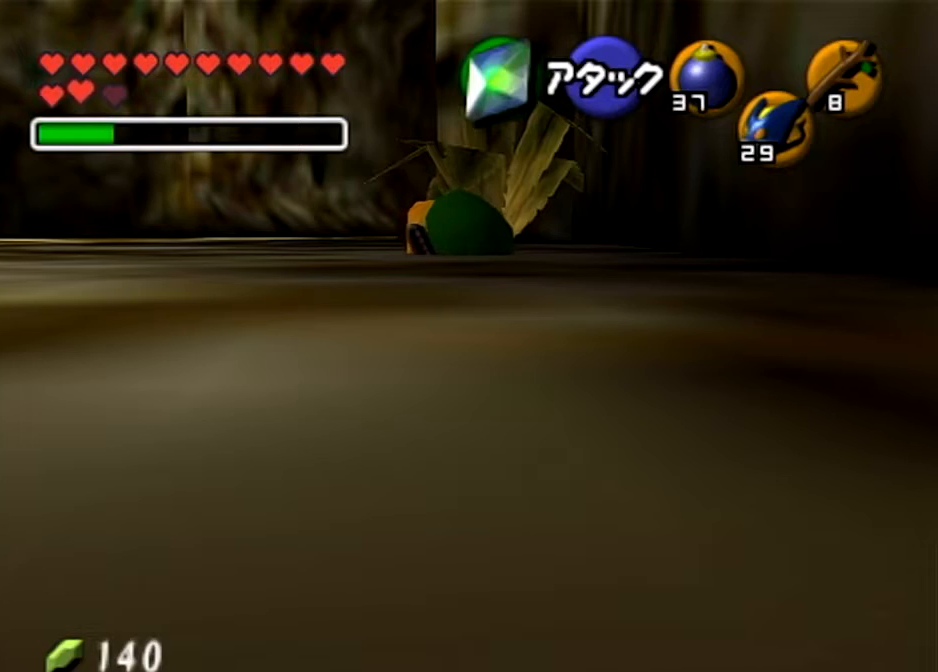
{"buttons": [], "left_stick": "up-left", "right_stick": "center", "events": []}
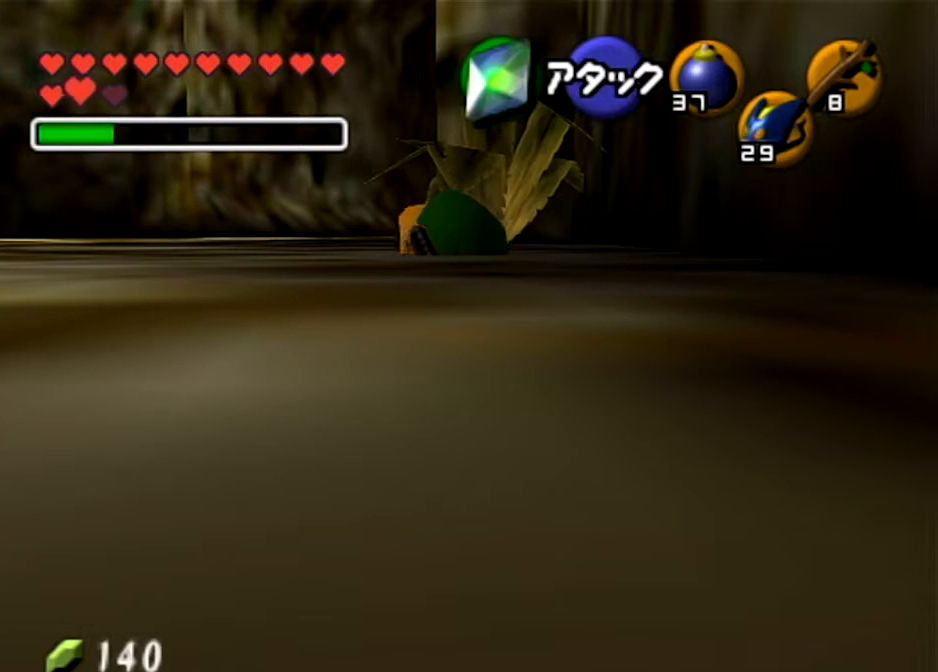
{"buttons": [], "left_stick": "up-left", "right_stick": "center", "events": [[67, "left_stick", "center"], [500, "left_stick", "up-left"]]}
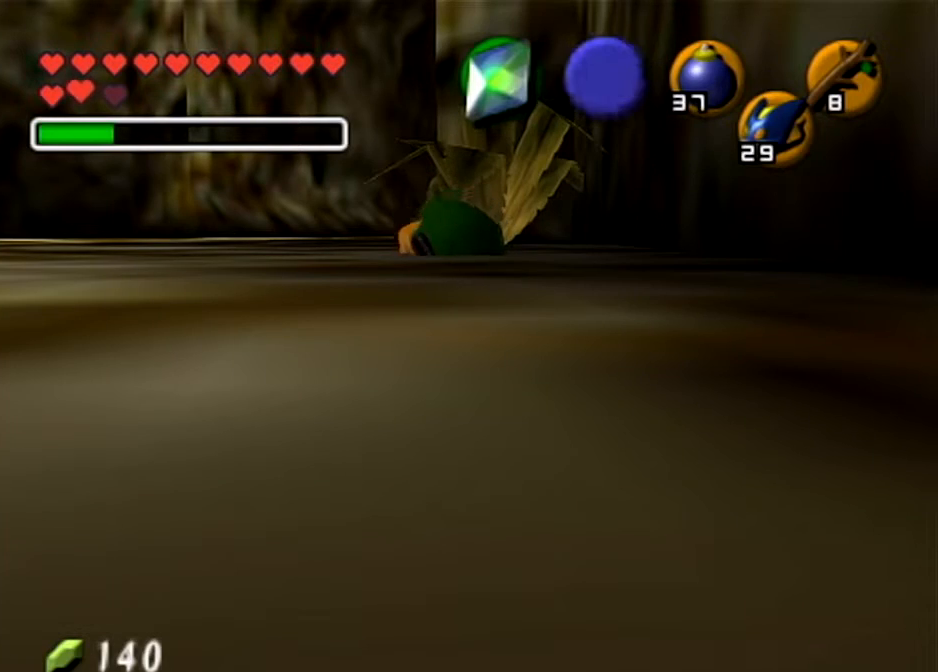
{"buttons": [], "left_stick": "up-left", "right_stick": "center", "events": []}
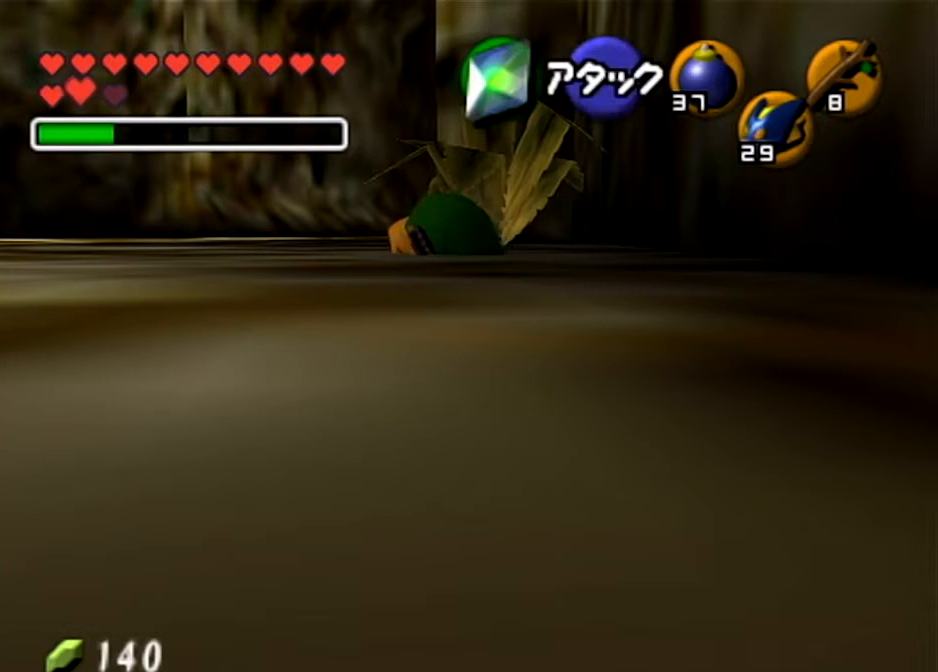
{"buttons": [], "left_stick": "up-left", "right_stick": "center", "events": []}
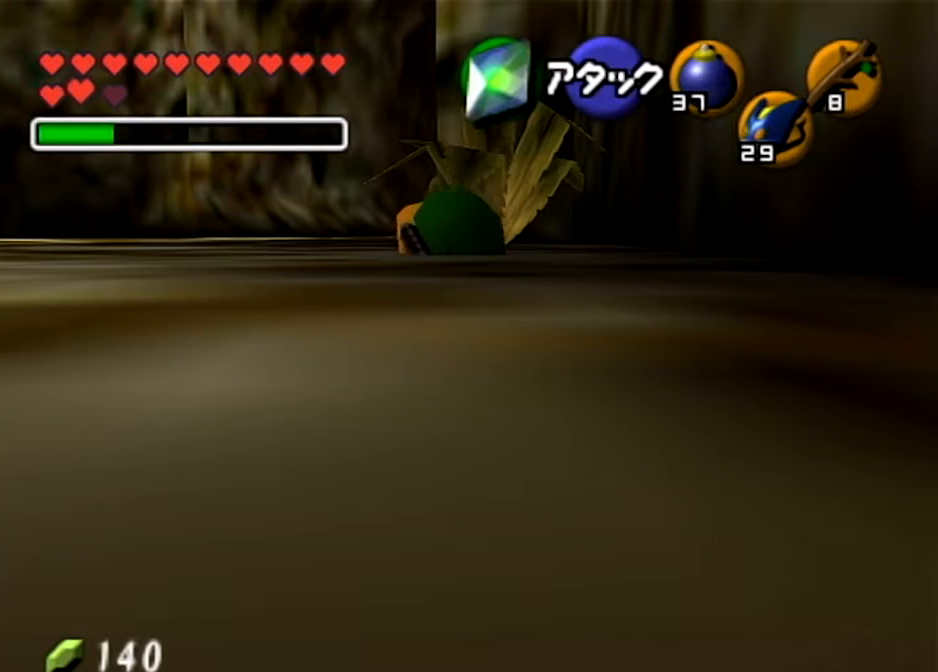
{"buttons": [], "left_stick": "up-left", "right_stick": "center", "events": []}
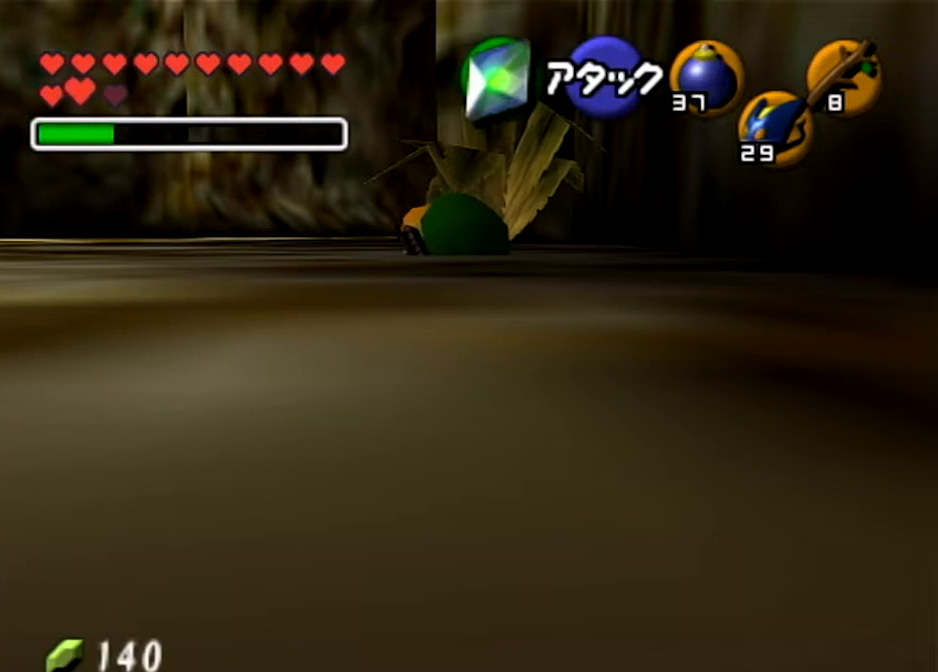
{"buttons": [], "left_stick": "up-left", "right_stick": "center", "events": []}
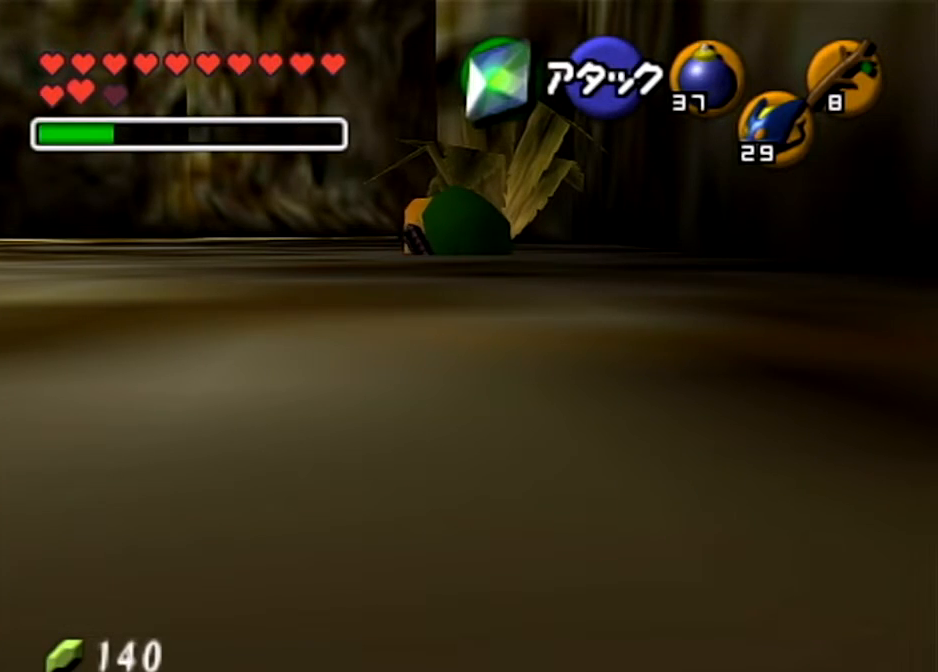
{"buttons": [], "left_stick": "up-left", "right_stick": "center", "events": []}
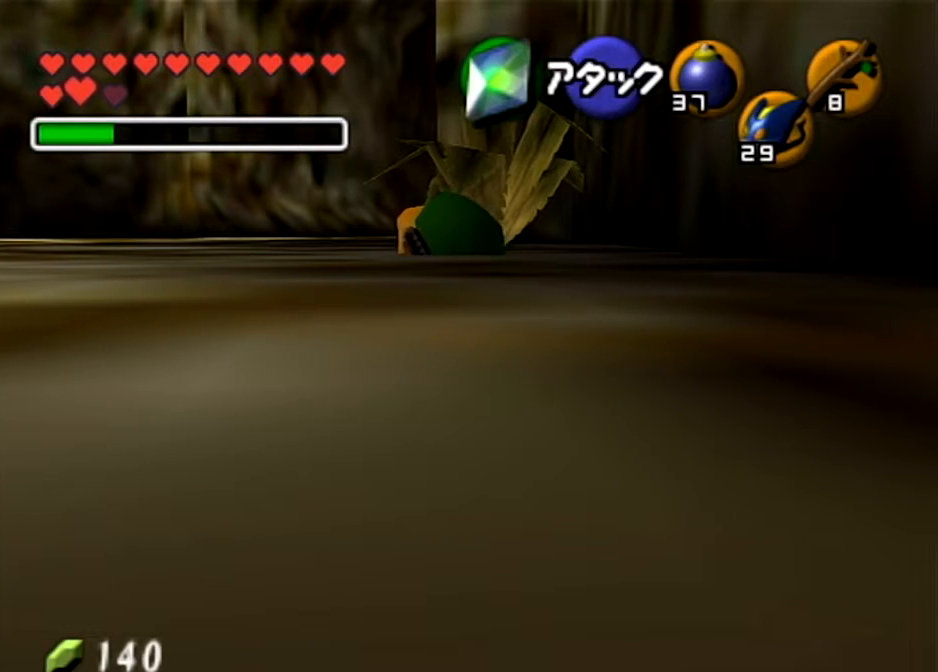
{"buttons": ["START"], "left_stick": "center", "right_stick": "center", "events": [[334, "START", "down"], [500, "left_stick", "center"]]}
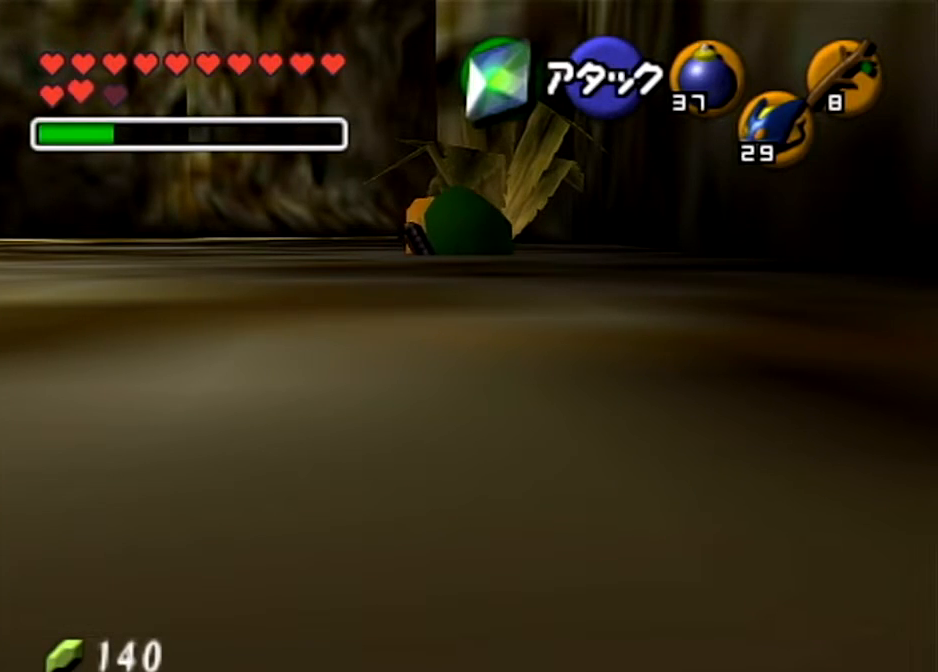
{"buttons": ["R1"], "left_stick": "center", "right_stick": "center", "events": [[34, "START", "up"], [434, "R1", "down"]]}
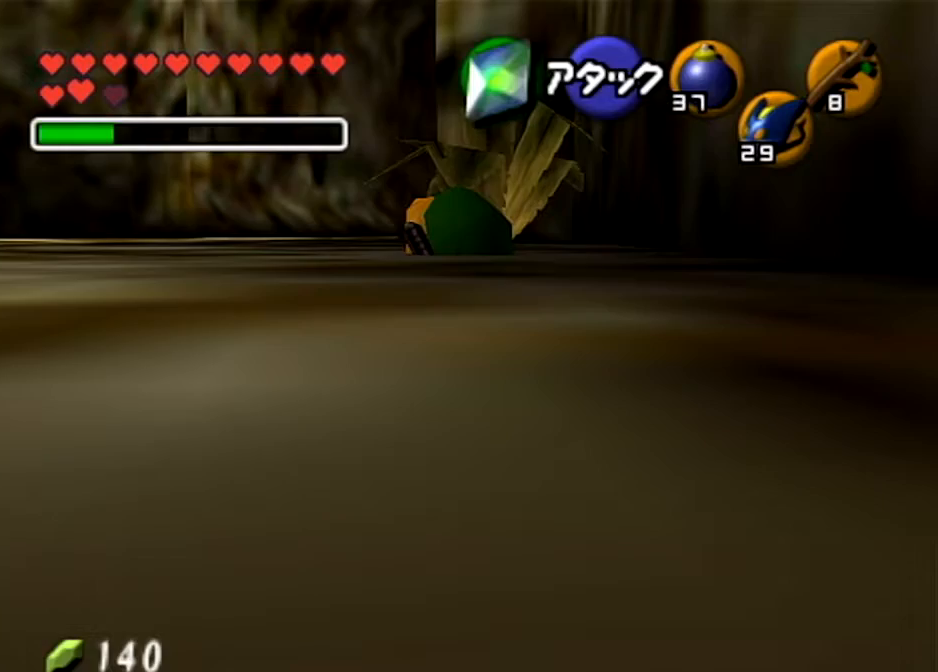
{"buttons": ["R1"], "left_stick": "center", "right_stick": "center", "events": []}
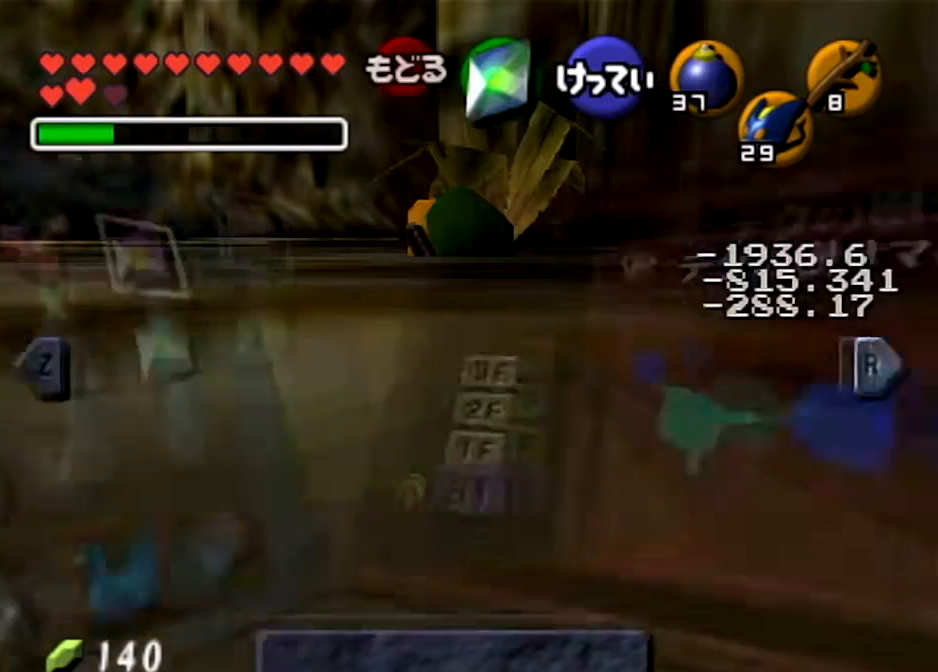
{"buttons": ["R1"], "left_stick": "center", "right_stick": "center", "events": []}
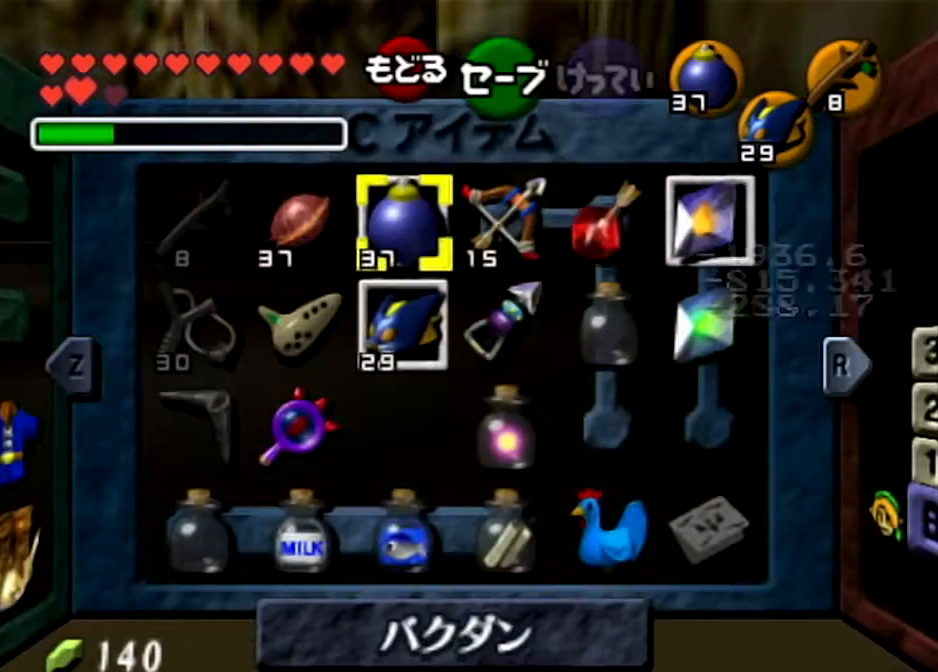
{"buttons": [], "left_stick": "center", "right_stick": "center", "events": [[100, "R1", "up"]]}
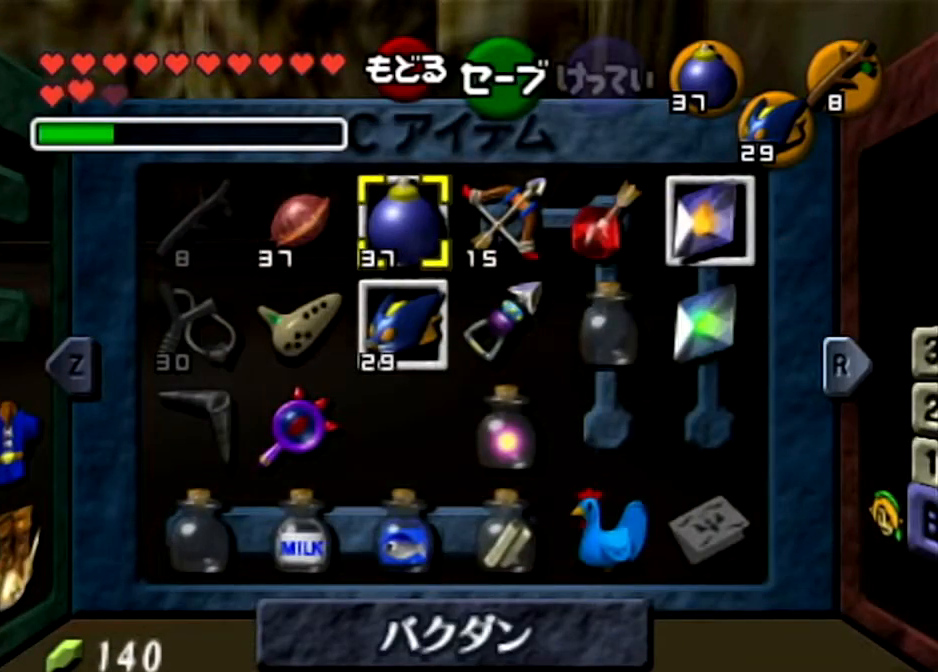
{"buttons": [], "left_stick": "up-left", "right_stick": "center", "events": [[301, "START", "down"], [501, "START", "up"], [501, "left_stick", "up-left"]]}
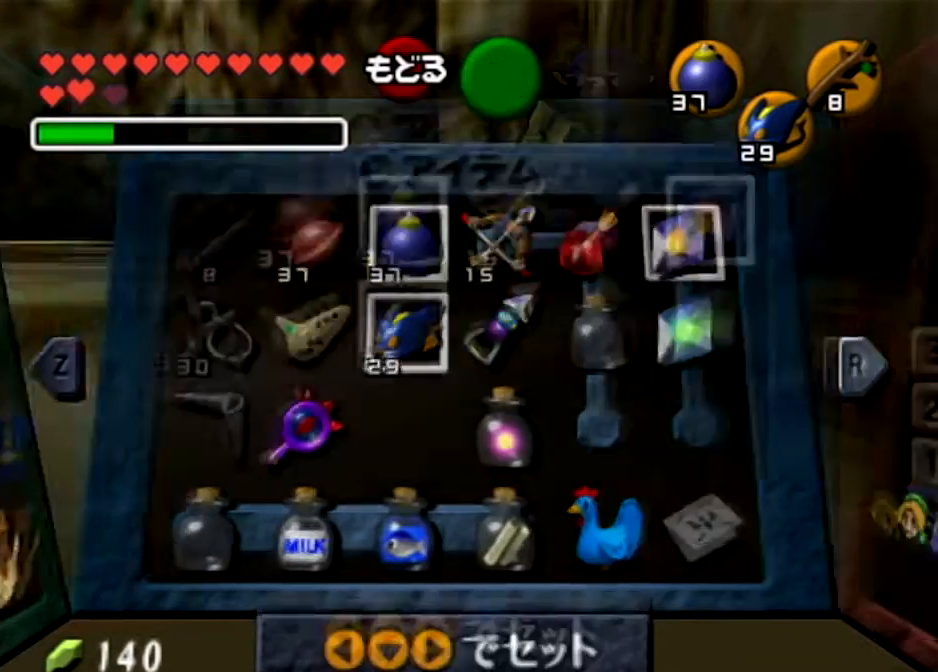
{"buttons": [], "left_stick": "up-left", "right_stick": "center", "events": []}
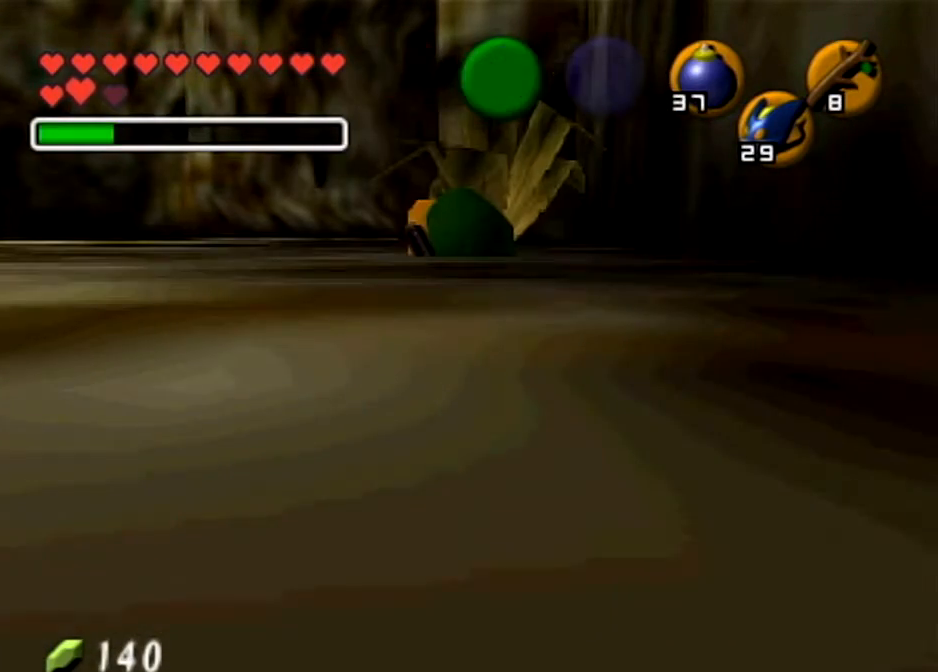
{"buttons": [], "left_stick": "up-left", "right_stick": "center", "events": []}
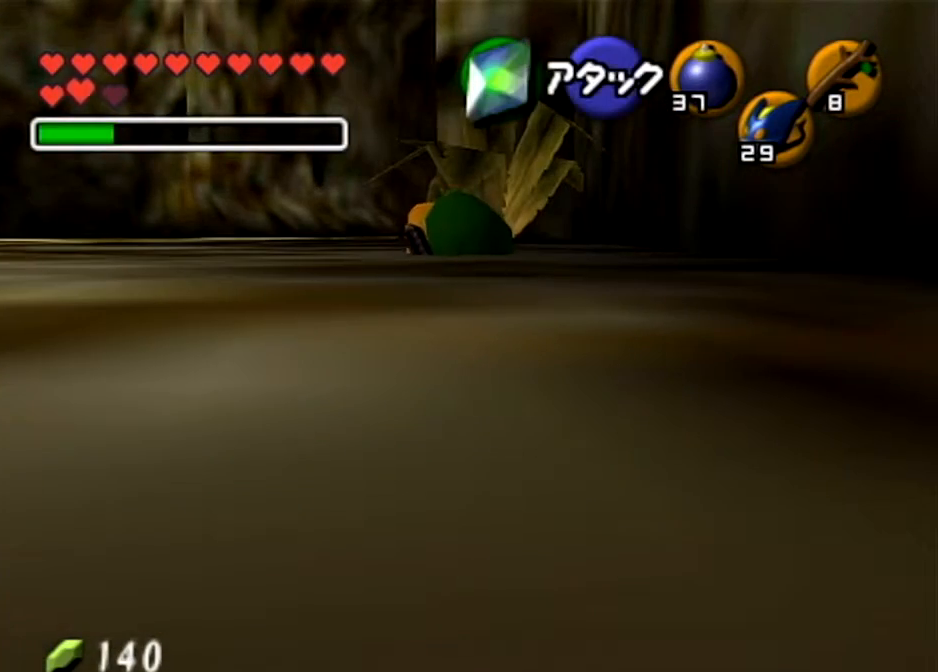
{"buttons": [], "left_stick": "up-left", "right_stick": "center", "events": []}
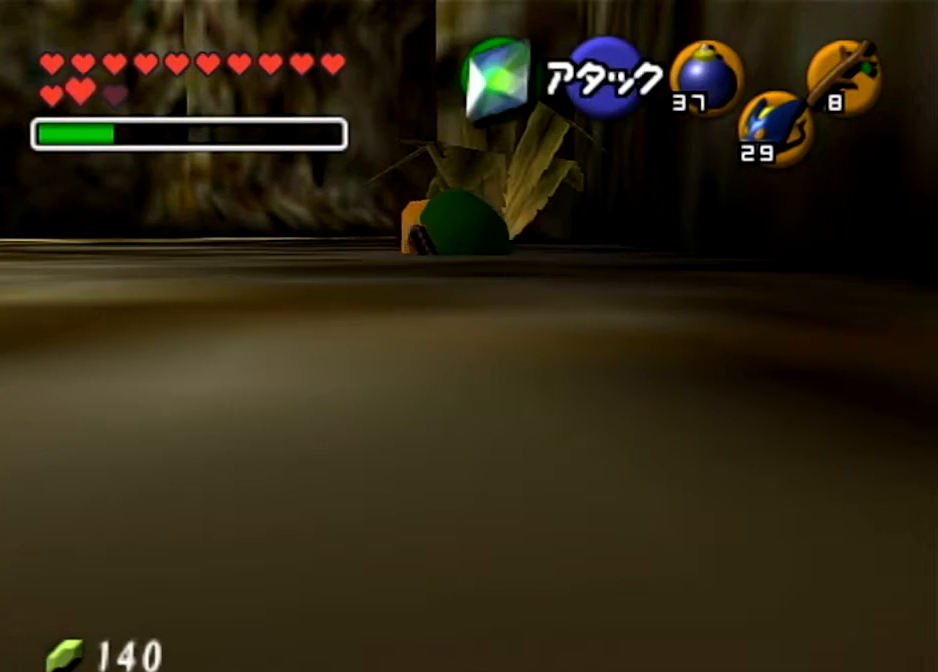
{"buttons": [], "left_stick": "up-left", "right_stick": "center", "events": []}
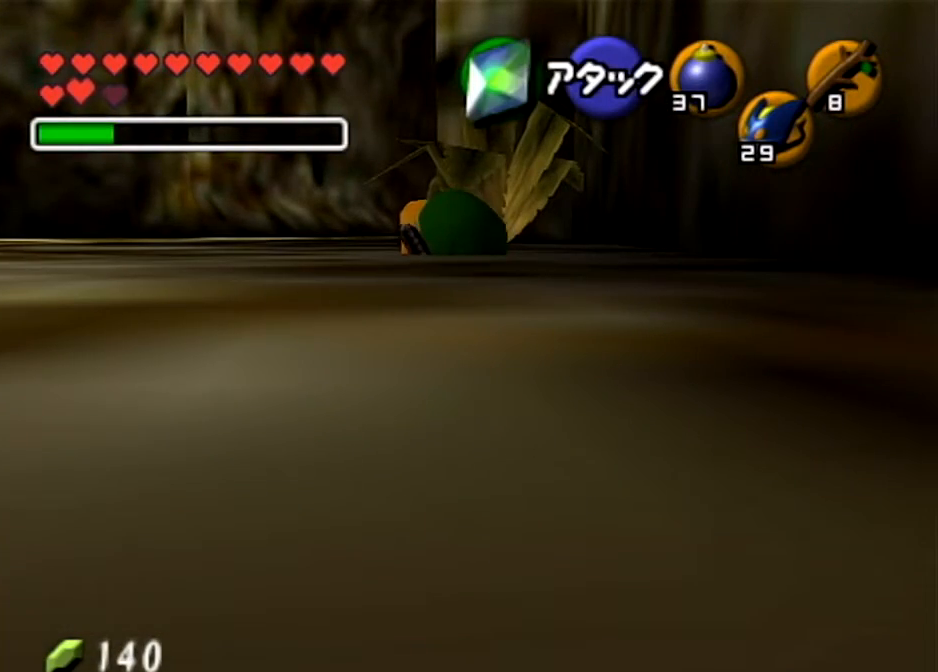
{"buttons": [], "left_stick": "up-left", "right_stick": "center", "events": []}
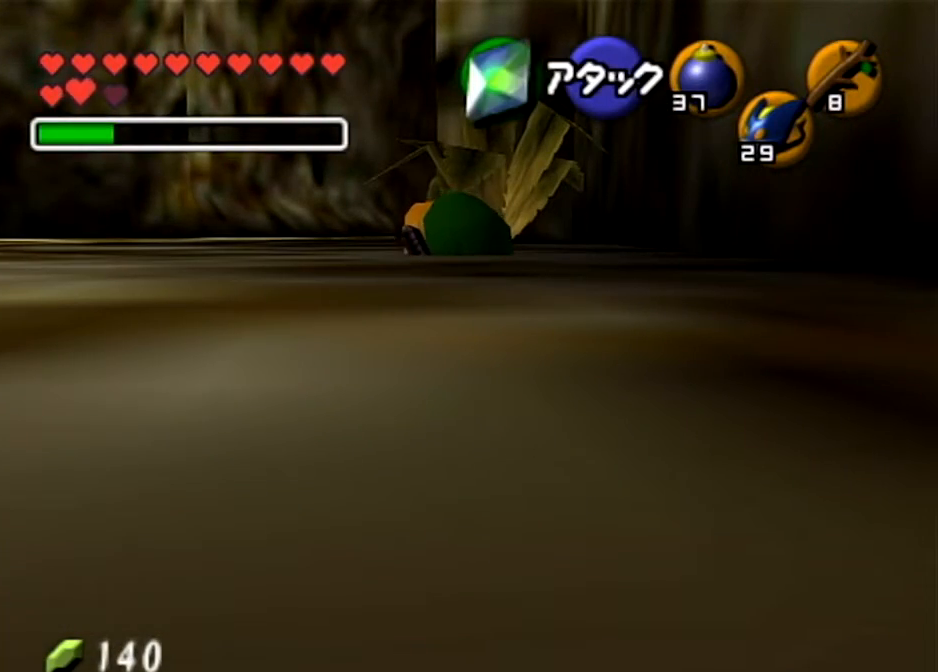
{"buttons": [], "left_stick": "up-left", "right_stick": "center", "events": []}
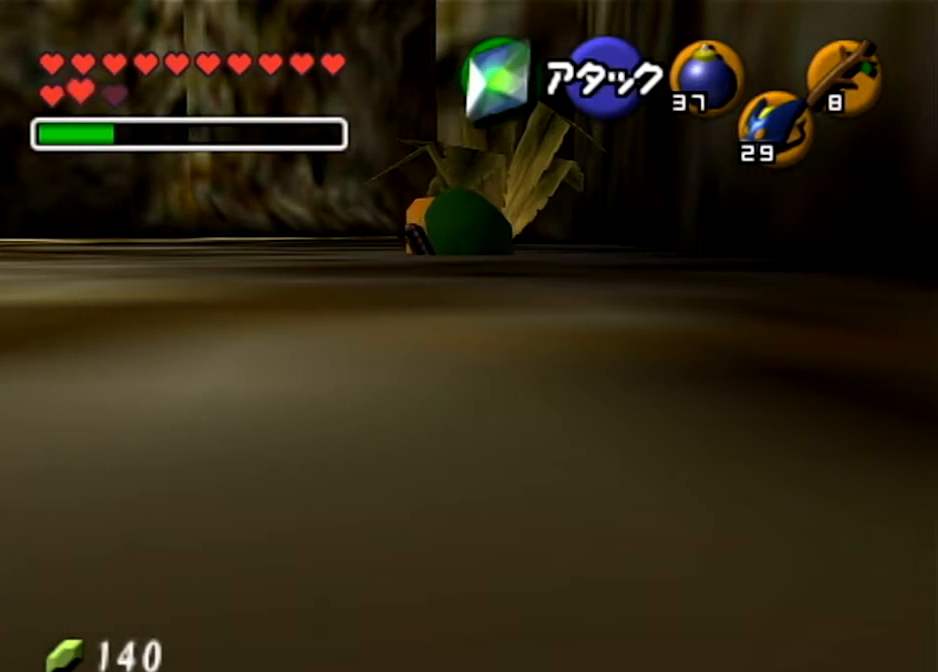
{"buttons": [], "left_stick": "up-left", "right_stick": "center", "events": []}
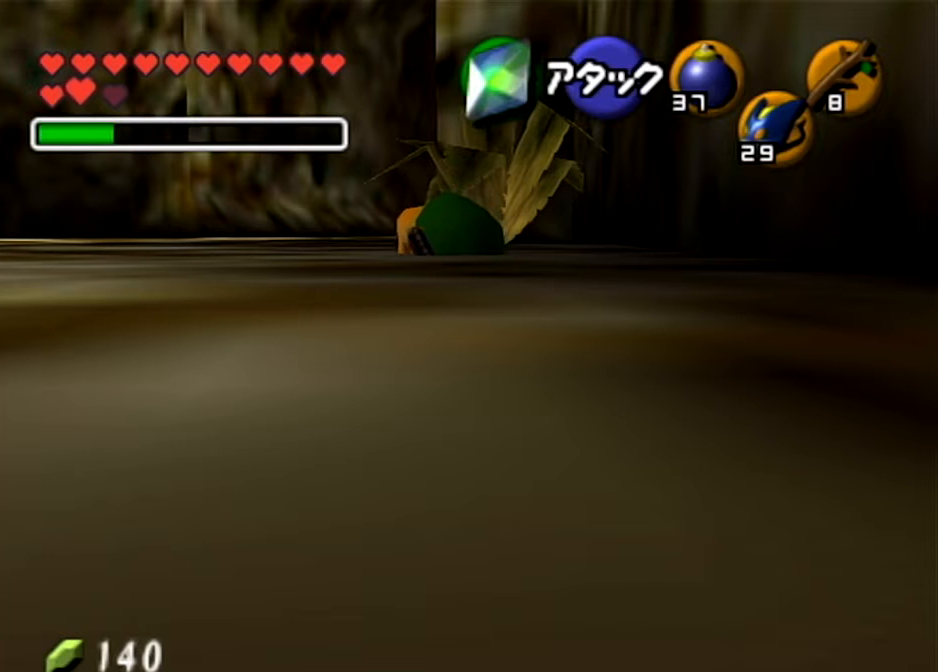
{"buttons": [], "left_stick": "up-left", "right_stick": "center", "events": []}
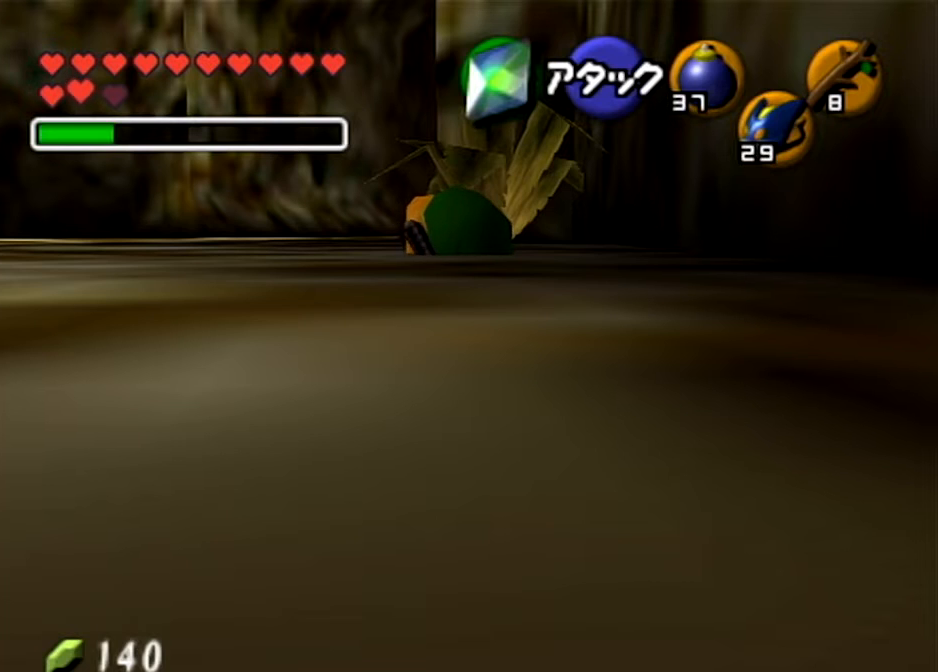
{"buttons": [], "left_stick": "up-left", "right_stick": "center", "events": []}
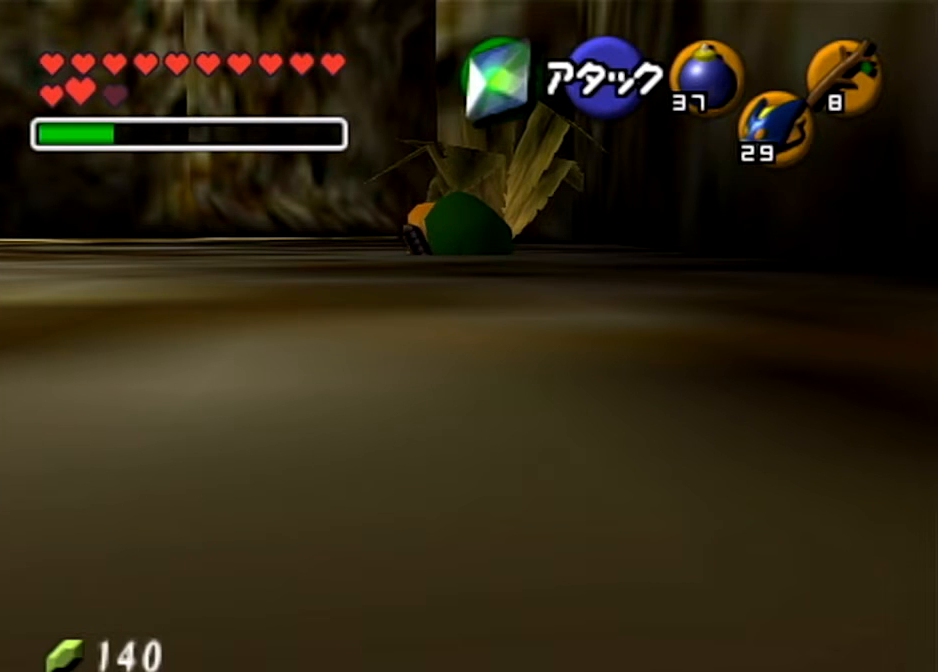
{"buttons": [], "left_stick": "center", "right_stick": "center", "events": [[234, "left_stick", "center"]]}